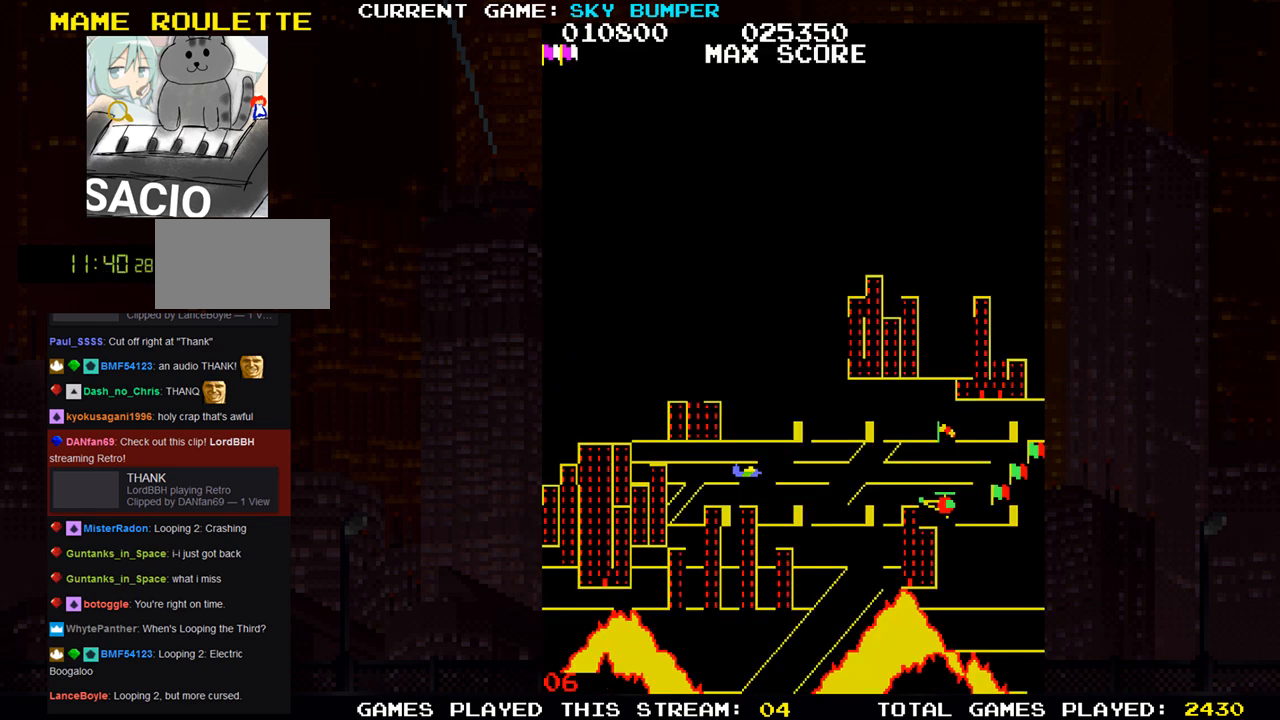
Gameplay with a controller (arcade stick); each line is a JSON object with the inputs held at the frame after it. "events" lists button and stick changes between this image and that frame as [ms after this image, input, new state], when the widget could be followed in between. Not read: L3 R3 START.
{"buttons": [], "left_stick": "up", "events": [[417, "left_stick", "up"]]}
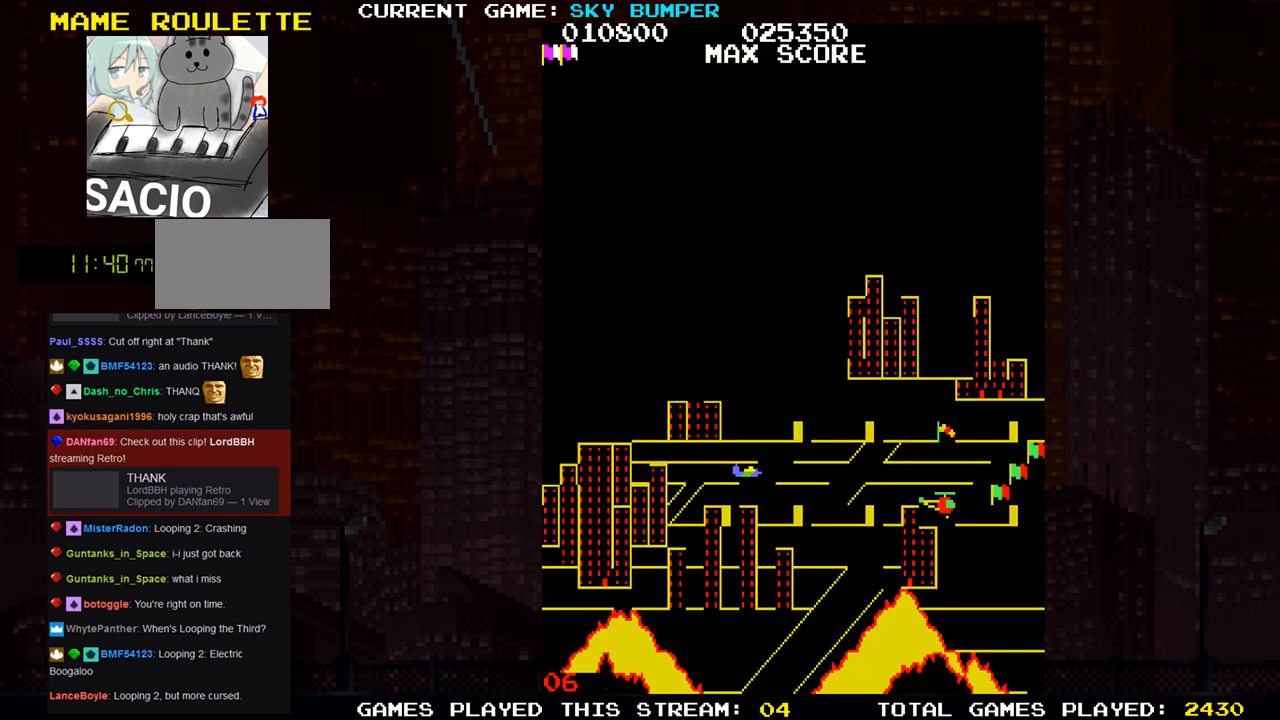
{"buttons": [], "left_stick": "center", "events": [[67, "left_stick", "center"], [317, "left_stick", "up"], [467, "left_stick", "center"]]}
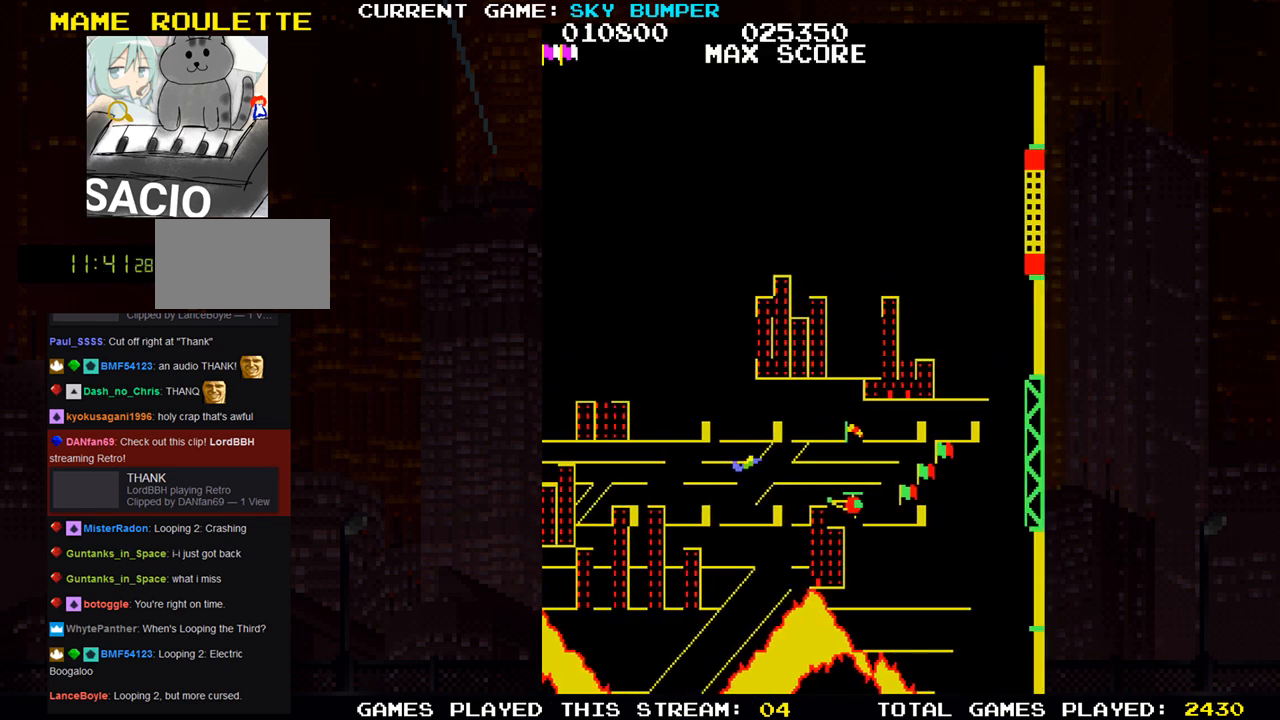
{"buttons": ["SQUARE"], "left_stick": "center", "events": [[50, "SQUARE", "down"], [100, "SQUARE", "up"], [183, "SQUARE", "down"], [217, "left_stick", "up"], [250, "SQUARE", "up"], [317, "left_stick", "center"], [333, "SQUARE", "down"], [383, "SQUARE", "up"], [467, "SQUARE", "down"]]}
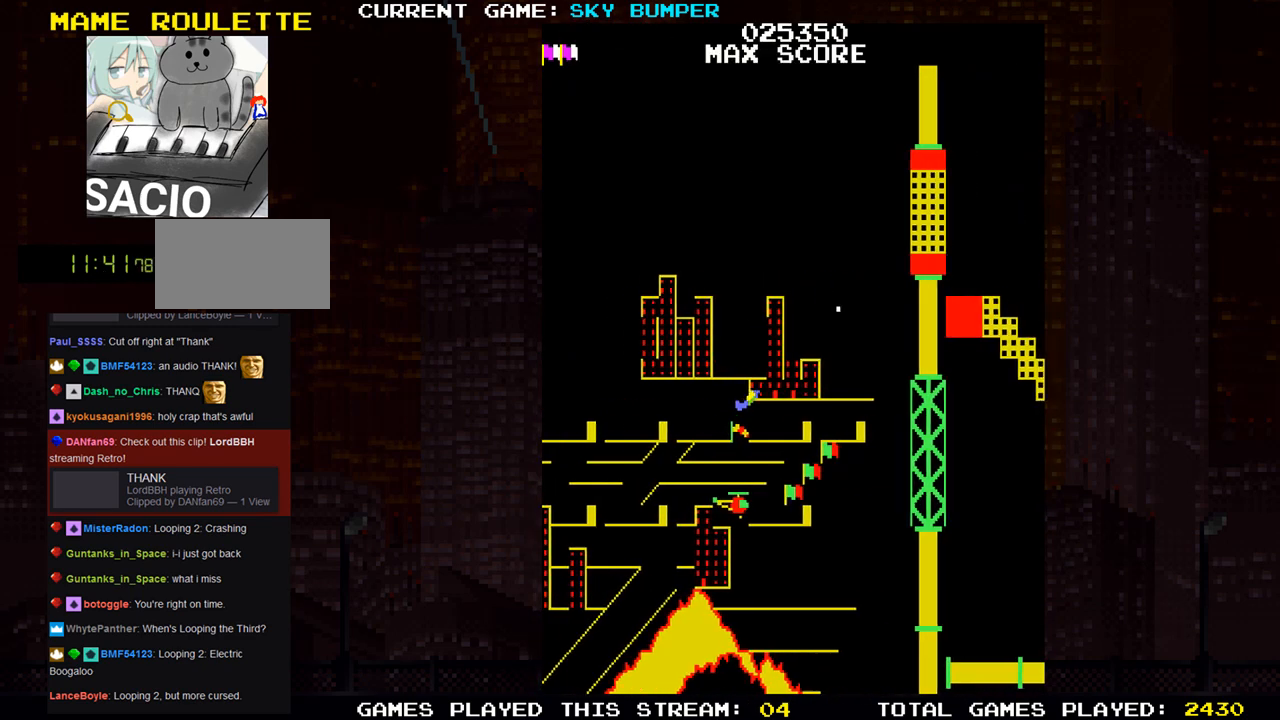
{"buttons": [], "left_stick": "up", "events": [[33, "SQUARE", "up"], [100, "SQUARE", "down"], [150, "SQUARE", "up"], [217, "SQUARE", "down"], [250, "SQUARE", "up"], [267, "left_stick", "up"], [283, "SQUARE", "down"], [333, "SQUARE", "up"], [383, "SQUARE", "down"], [417, "SQUARE", "up"], [450, "SQUARE", "down"], [500, "SQUARE", "up"]]}
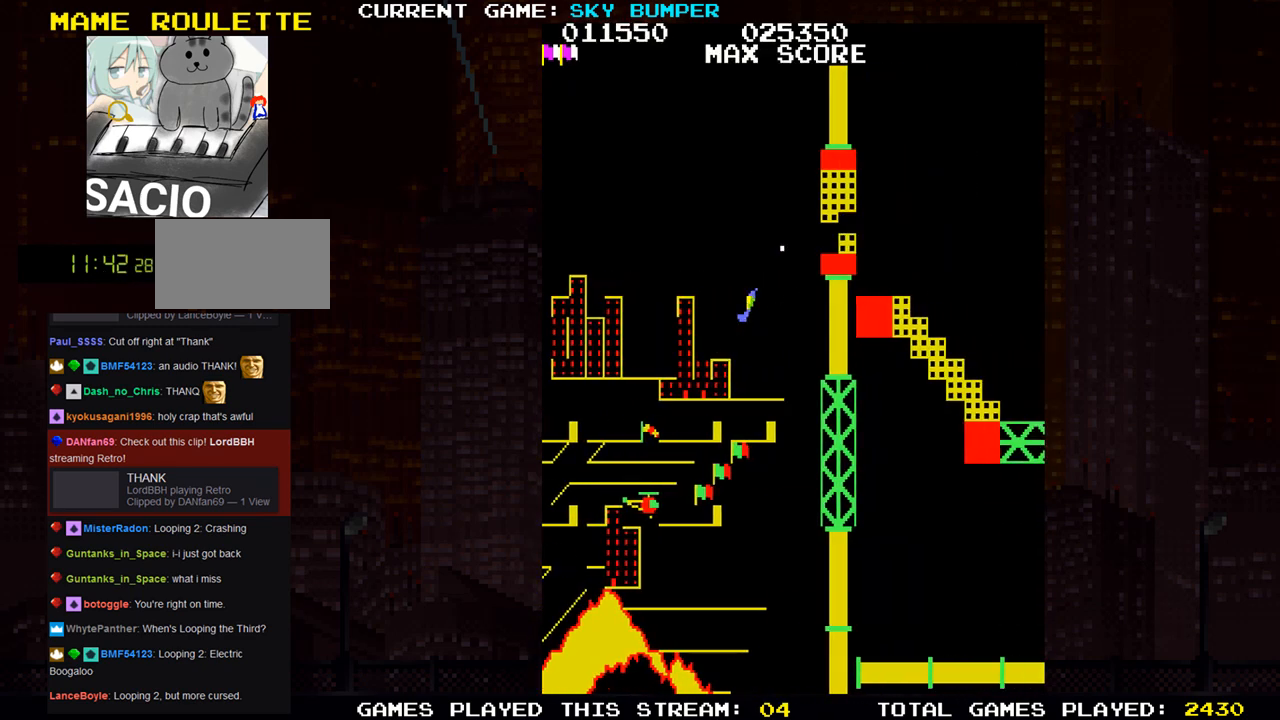
{"buttons": [], "left_stick": "center", "events": [[50, "SQUARE", "down"], [100, "SQUARE", "up"], [133, "SQUARE", "down"], [183, "SQUARE", "up"], [383, "left_stick", "center"]]}
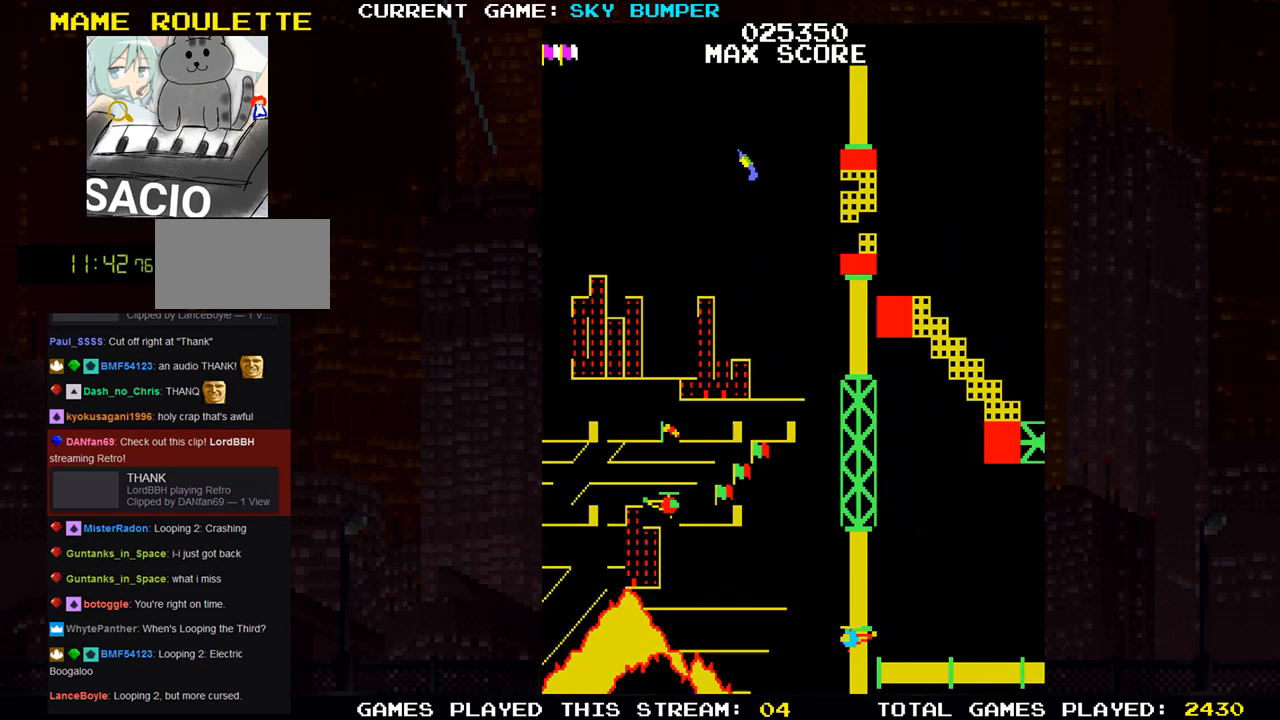
{"buttons": [], "left_stick": "center", "events": [[33, "left_stick", "up"], [433, "left_stick", "center"]]}
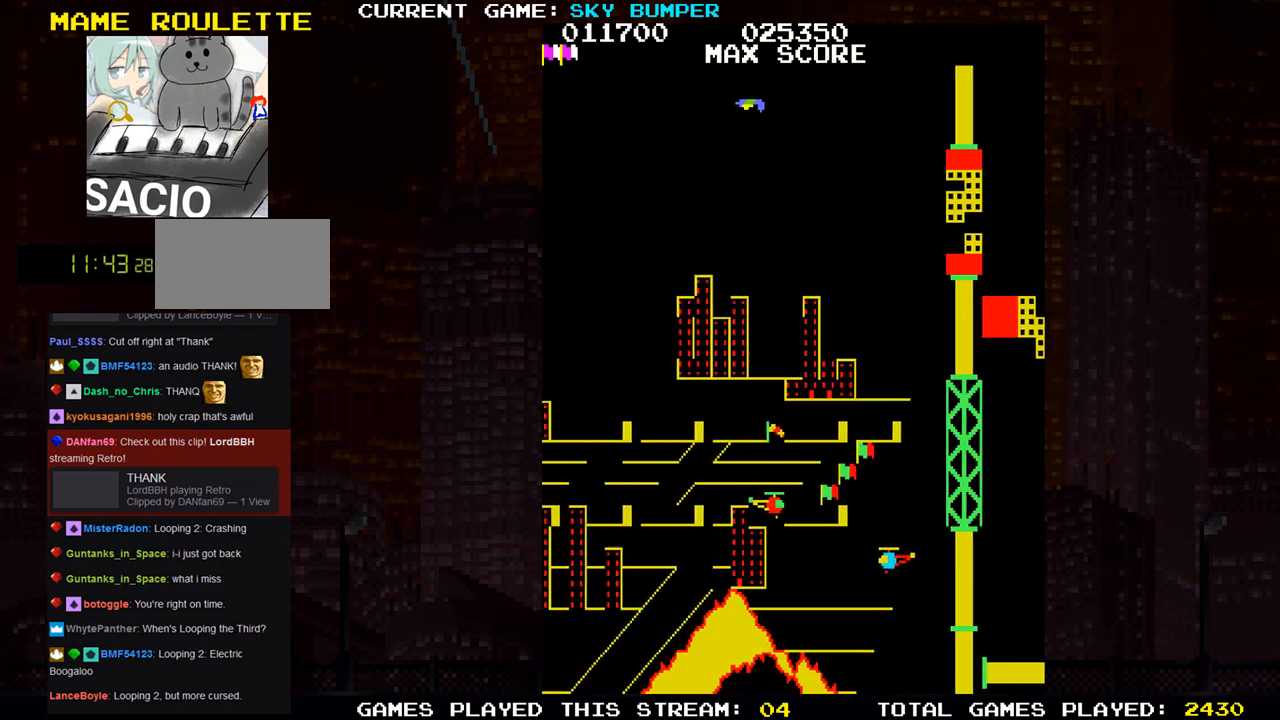
{"buttons": [], "left_stick": "center", "events": []}
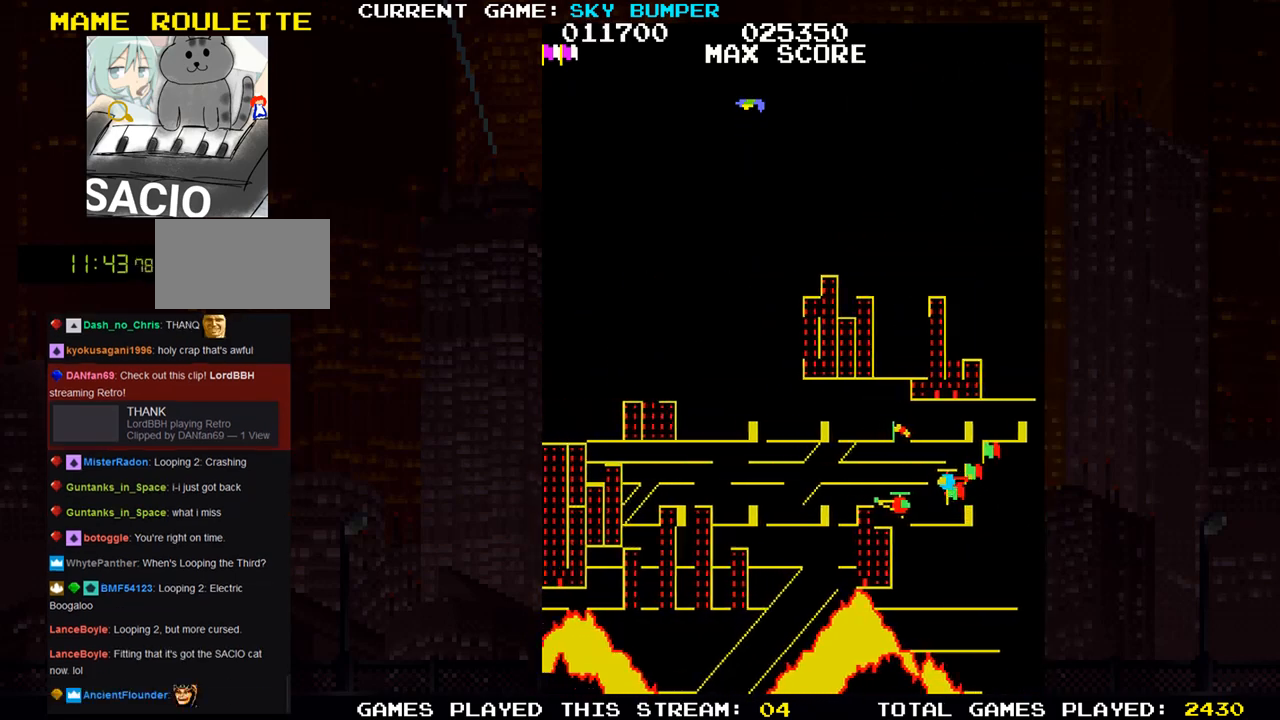
{"buttons": [], "left_stick": "center", "events": []}
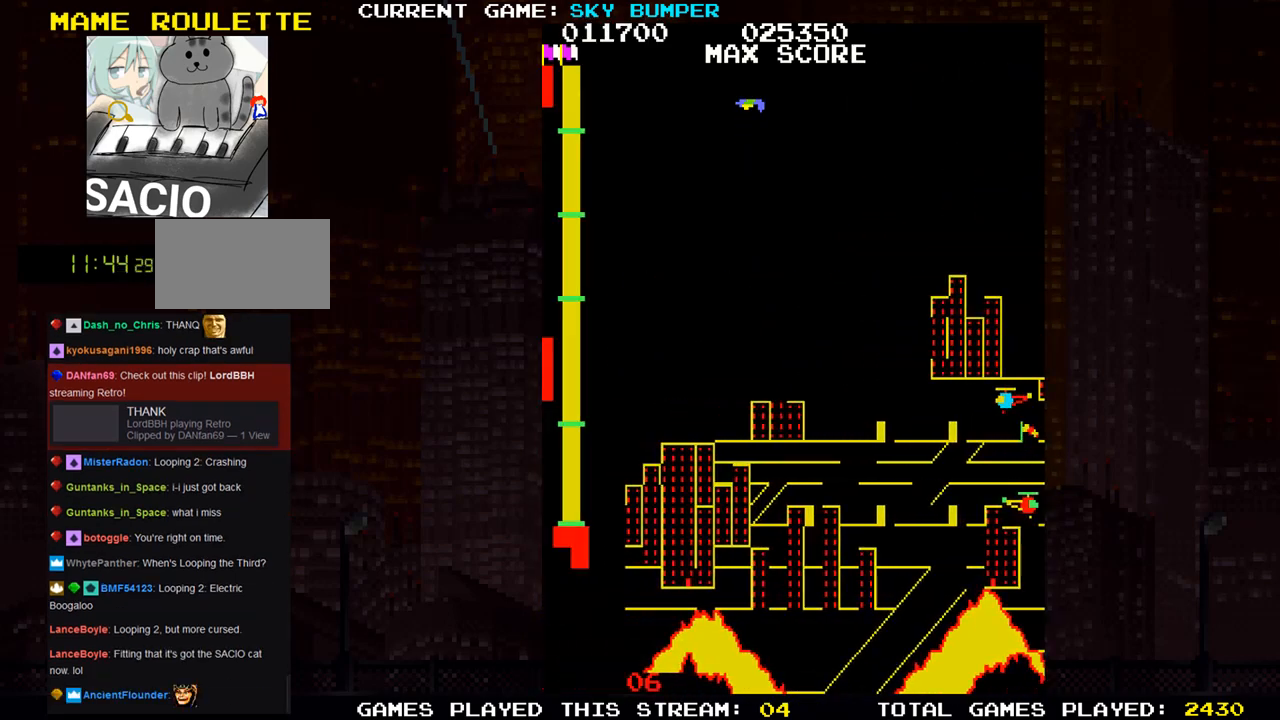
{"buttons": [], "left_stick": "up", "events": [[150, "left_stick", "up"], [233, "SQUARE", "down"], [333, "SQUARE", "up"], [417, "SQUARE", "down"], [500, "SQUARE", "up"]]}
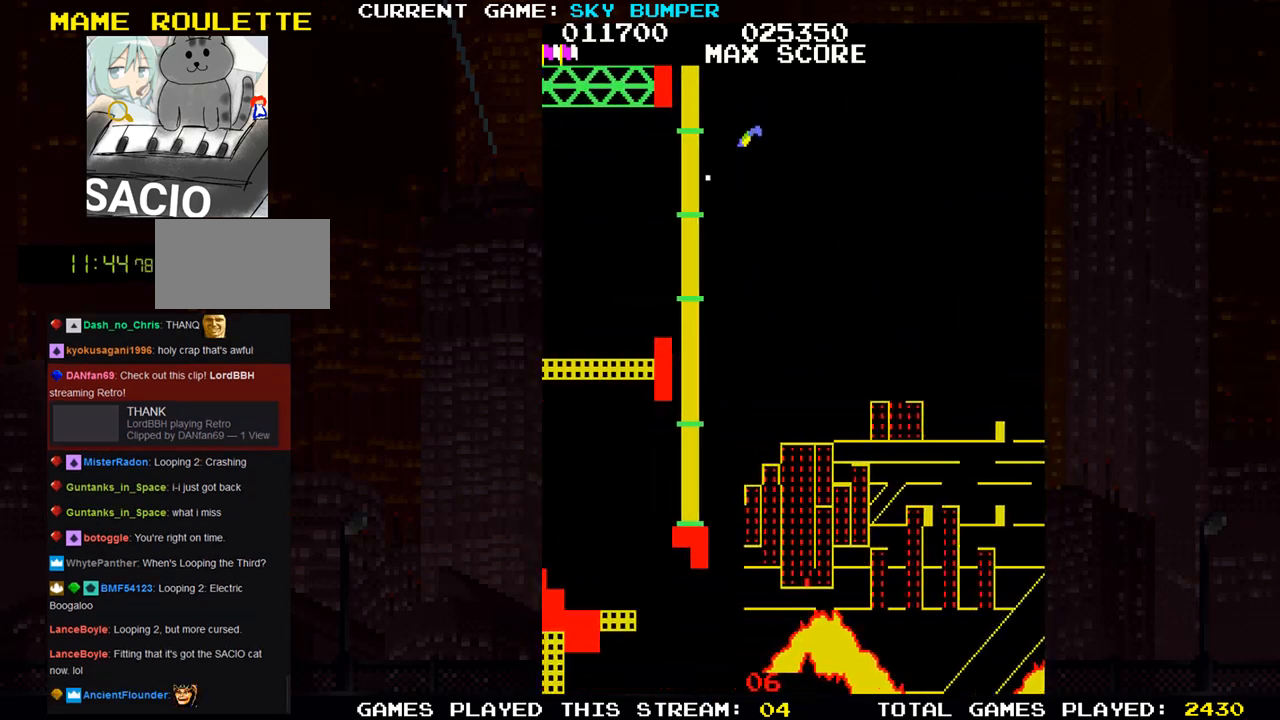
{"buttons": [], "left_stick": "up", "events": [[33, "SQUARE", "down"], [150, "SQUARE", "up"], [200, "SQUARE", "down"], [317, "SQUARE", "up"], [383, "SQUARE", "down"], [467, "SQUARE", "up"]]}
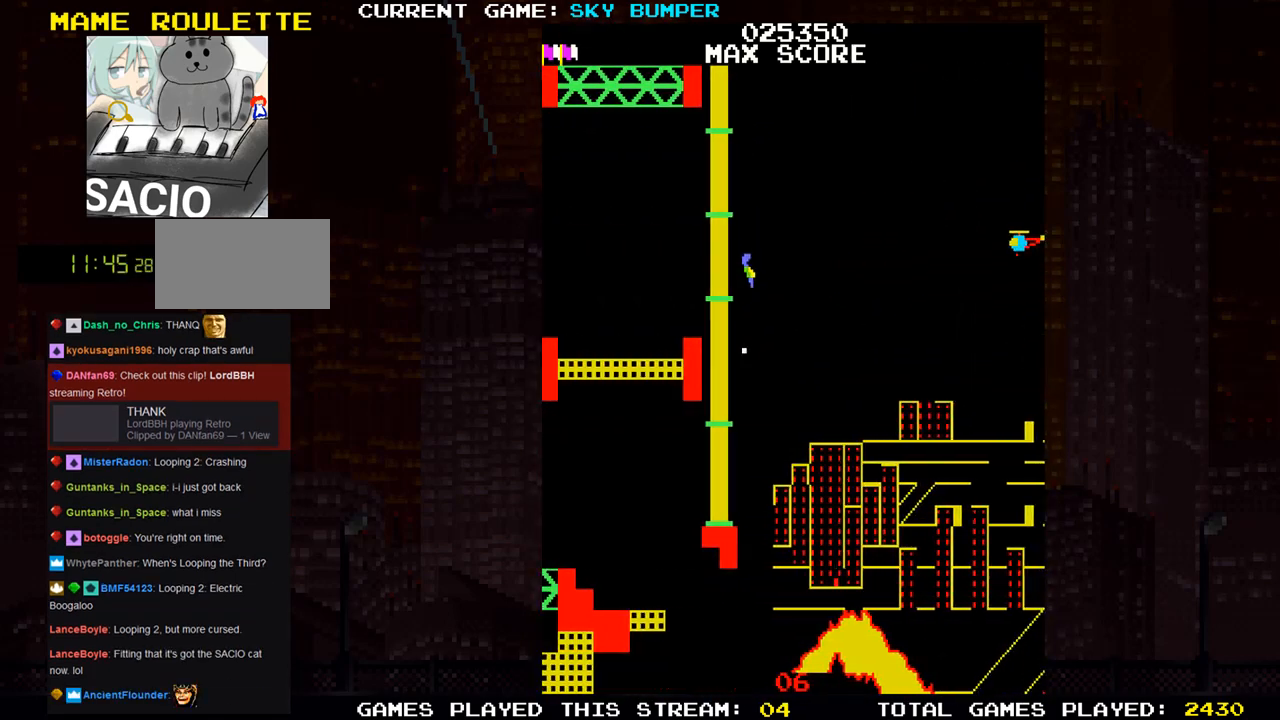
{"buttons": [], "left_stick": "up", "events": [[33, "SQUARE", "down"], [133, "SQUARE", "up"], [217, "SQUARE", "down"], [317, "SQUARE", "up"], [383, "SQUARE", "down"], [483, "SQUARE", "up"]]}
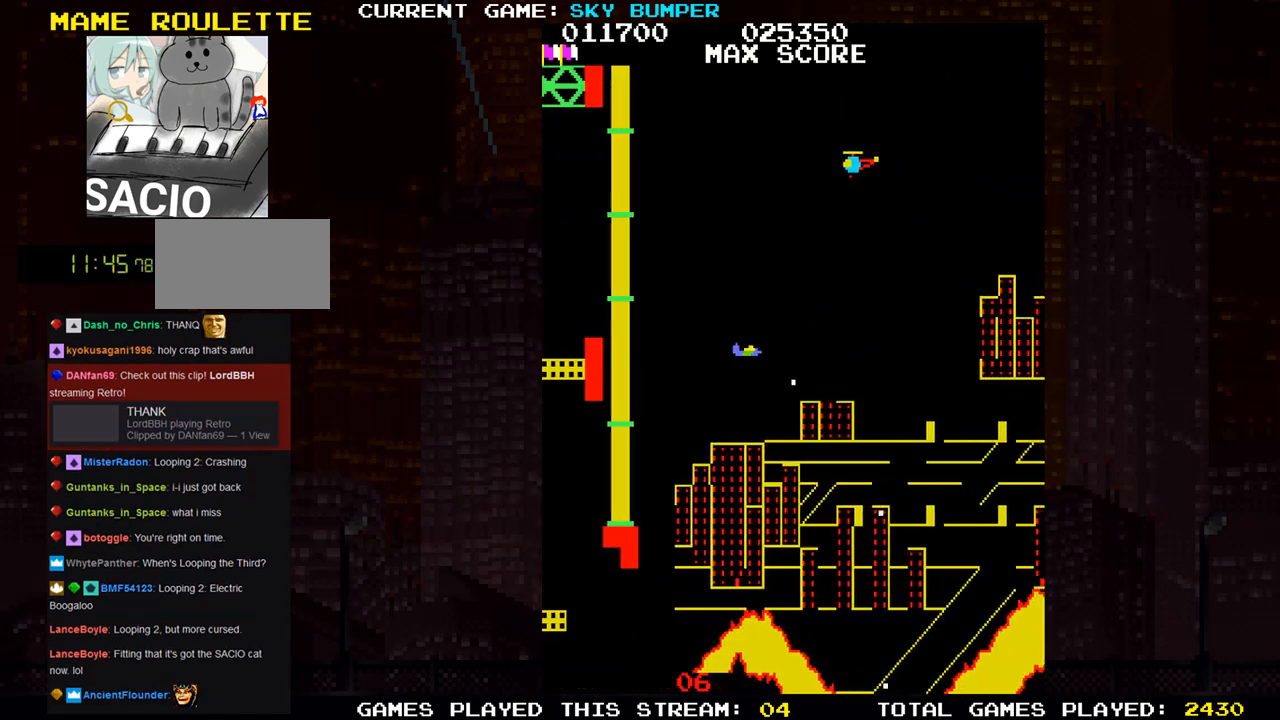
{"buttons": [], "left_stick": "center", "events": [[50, "SQUARE", "down"], [133, "SQUARE", "up"], [233, "SQUARE", "down"], [300, "SQUARE", "up"], [417, "left_stick", "center"]]}
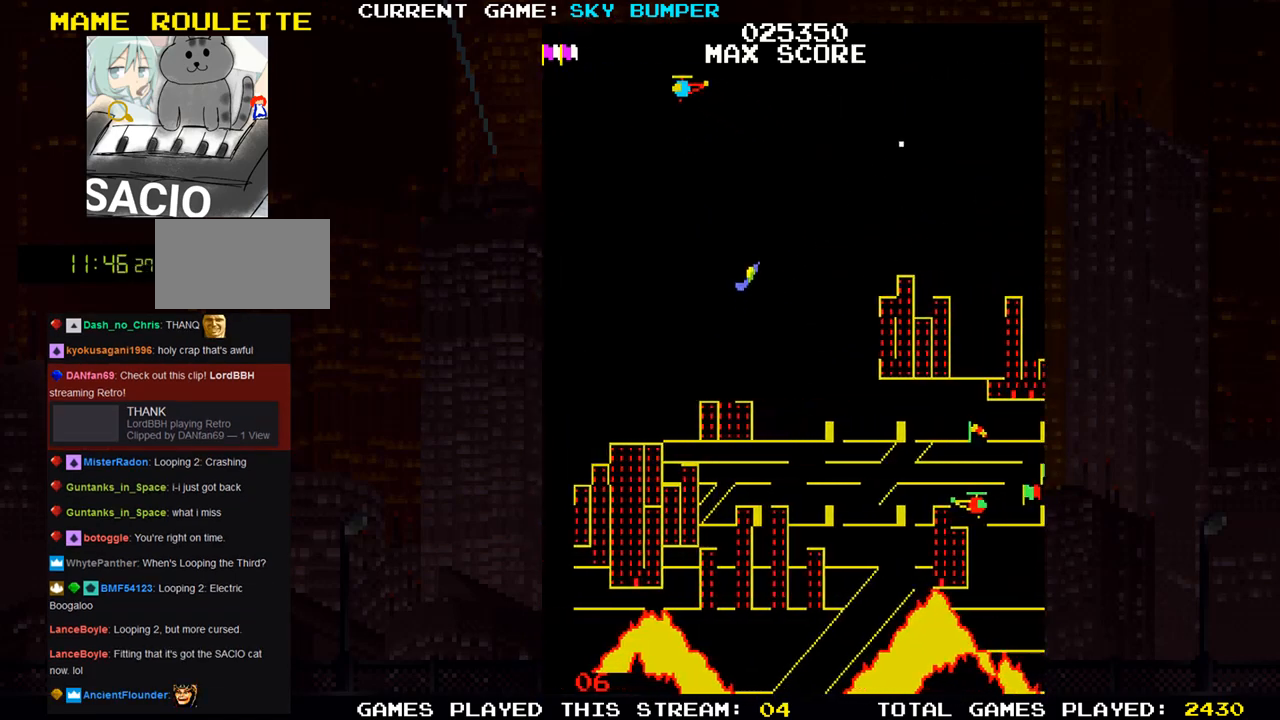
{"buttons": ["SQUARE"], "left_stick": "down", "events": [[200, "left_stick", "down"], [283, "SQUARE", "down"], [367, "SQUARE", "up"], [500, "SQUARE", "down"]]}
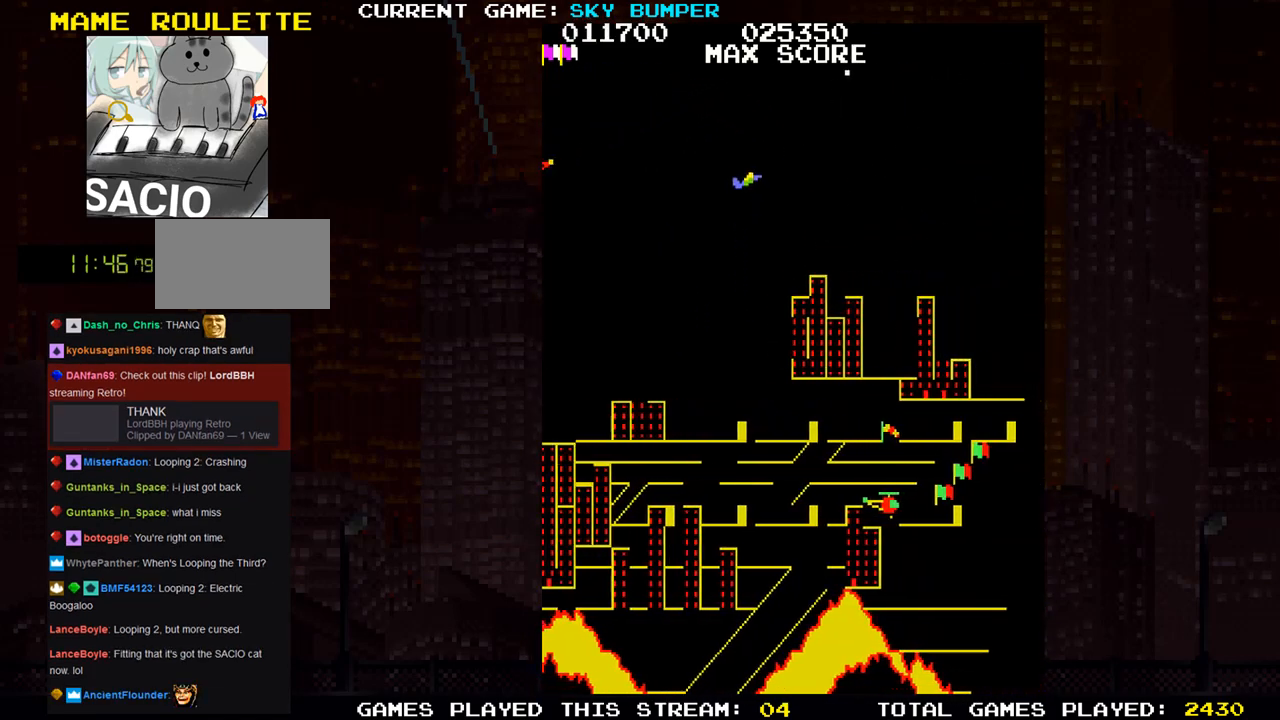
{"buttons": ["SQUARE"], "left_stick": "center", "events": [[50, "SQUARE", "up"], [83, "left_stick", "center"], [167, "SQUARE", "down"], [233, "SQUARE", "up"], [267, "SQUARE", "down"], [300, "SQUARE", "up"], [367, "SQUARE", "down"], [417, "SQUARE", "up"], [467, "SQUARE", "down"]]}
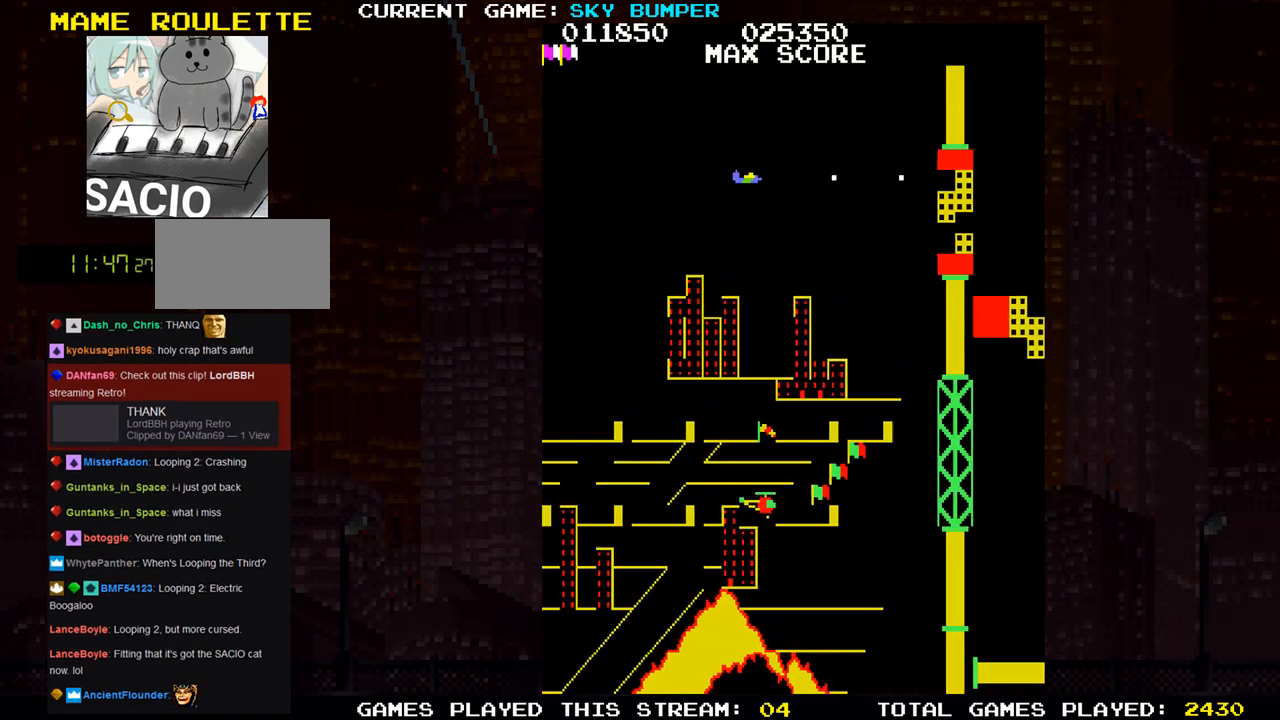
{"buttons": [], "left_stick": "center", "events": [[17, "SQUARE", "up"], [50, "SQUARE", "down"], [100, "SQUARE", "up"], [167, "SQUARE", "down"], [200, "SQUARE", "up"], [233, "SQUARE", "down"], [283, "SQUARE", "up"], [367, "SQUARE", "down"], [400, "SQUARE", "up"], [433, "SQUARE", "down"], [483, "SQUARE", "up"]]}
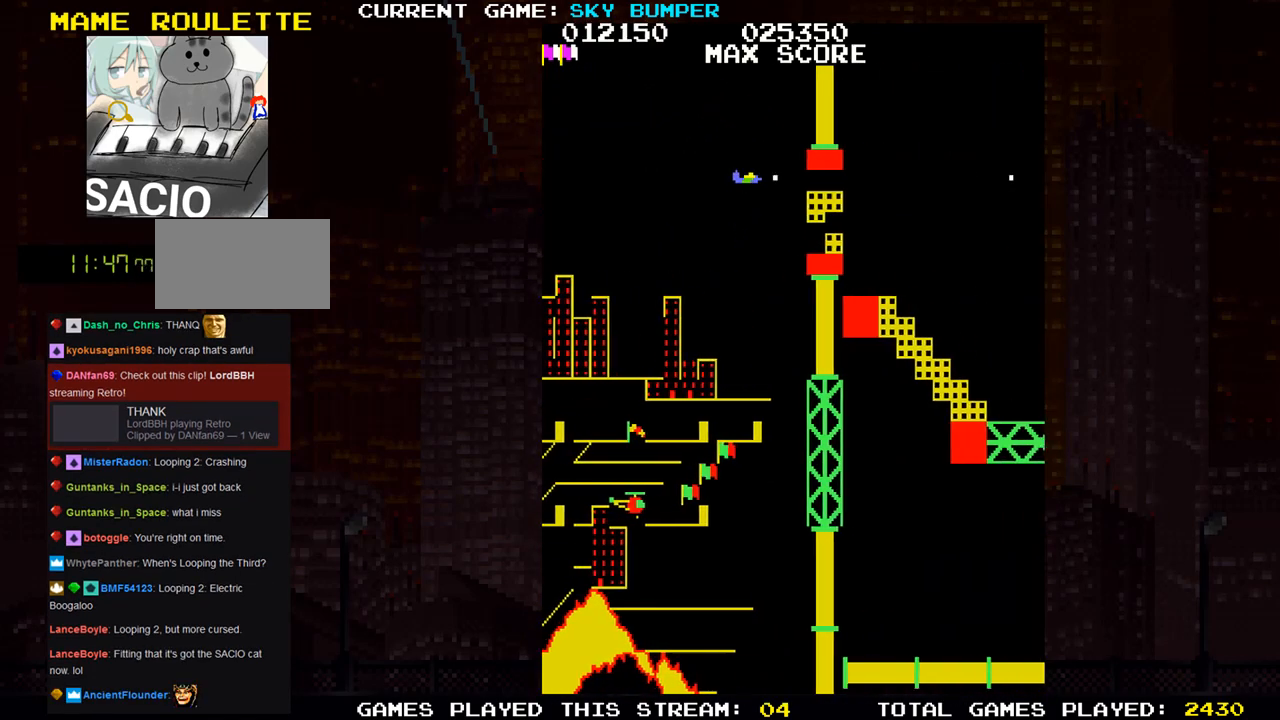
{"buttons": ["SQUARE"], "left_stick": "center", "events": [[500, "SQUARE", "down"]]}
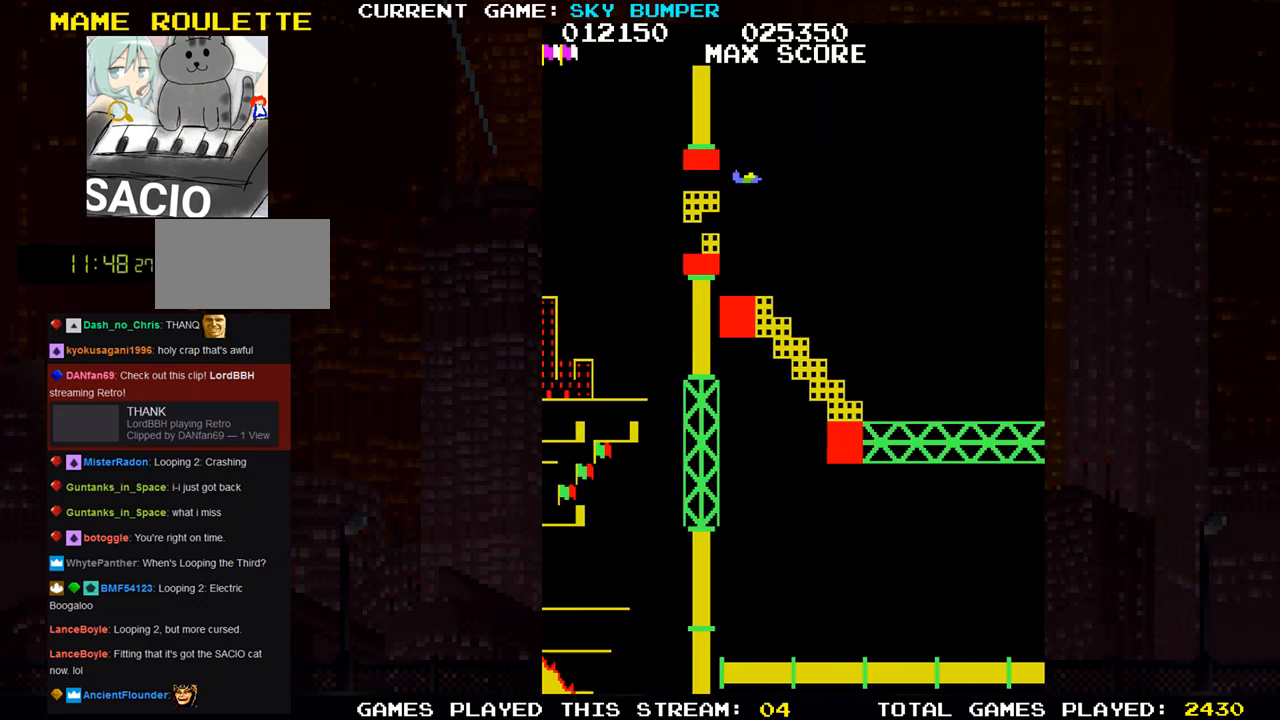
{"buttons": [], "left_stick": "center", "events": [[17, "left_stick", "down"], [67, "SQUARE", "up"], [100, "SQUARE", "down"], [117, "left_stick", "center"], [150, "SQUARE", "up"], [200, "SQUARE", "down"], [250, "SQUARE", "up"], [317, "SQUARE", "down"], [450, "SQUARE", "up"]]}
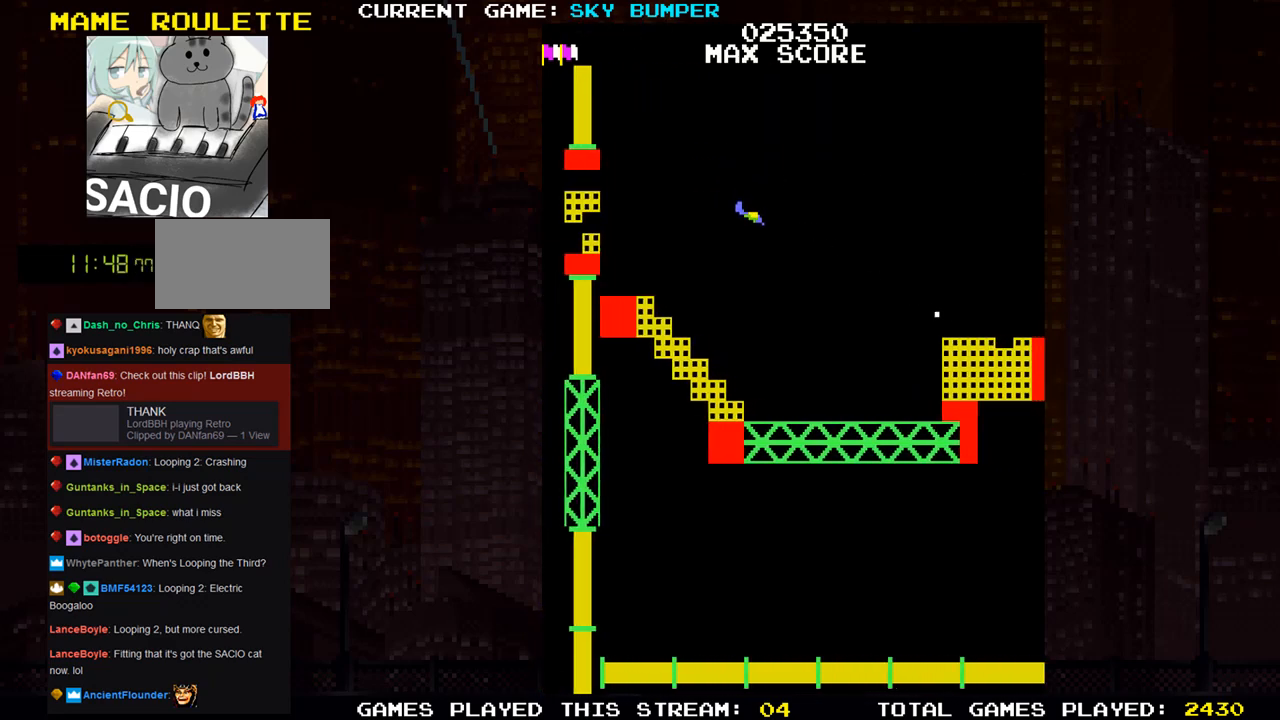
{"buttons": ["SQUARE"], "left_stick": "center", "events": [[33, "SQUARE", "down"], [67, "SQUARE", "up"], [100, "SQUARE", "down"], [150, "SQUARE", "up"], [217, "SQUARE", "down"], [267, "SQUARE", "up"], [300, "SQUARE", "down"], [333, "SQUARE", "up"], [400, "SQUARE", "down"], [450, "SQUARE", "up"], [483, "SQUARE", "down"]]}
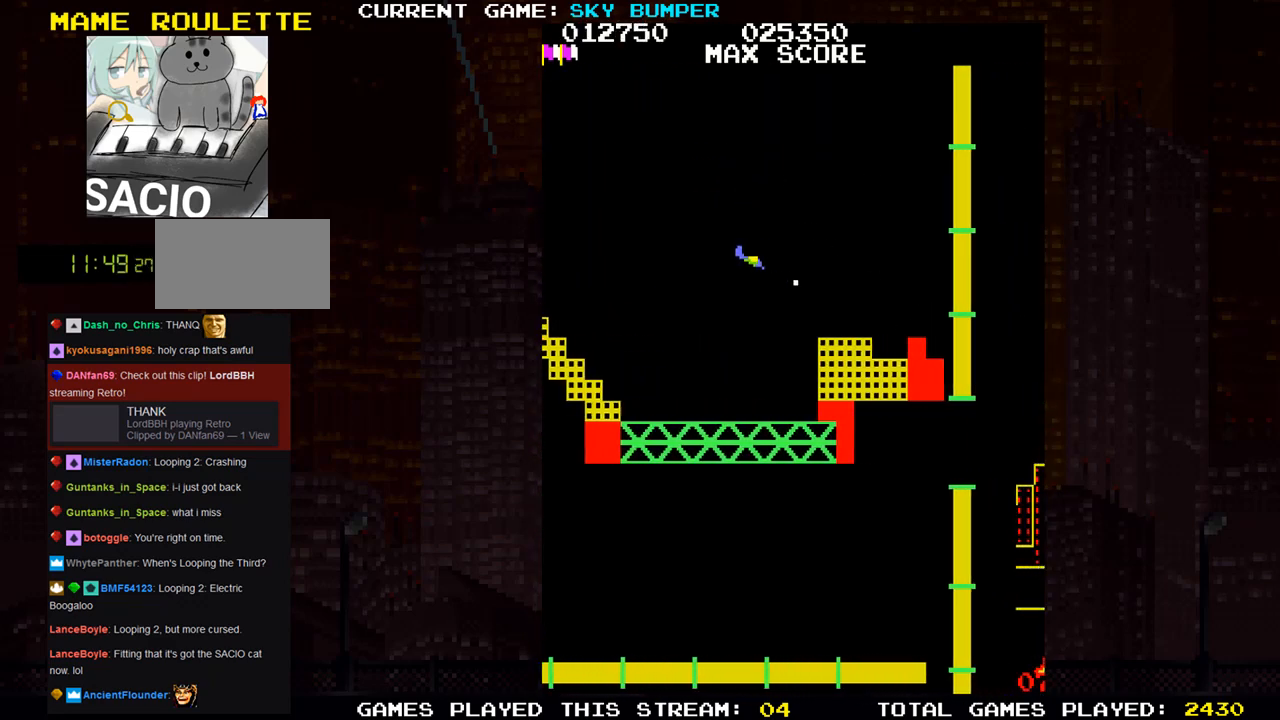
{"buttons": [], "left_stick": "center", "events": [[33, "SQUARE", "up"], [67, "left_stick", "up"], [83, "SQUARE", "down"], [117, "SQUARE", "up"], [167, "SQUARE", "down"], [217, "SQUARE", "up"], [217, "left_stick", "center"]]}
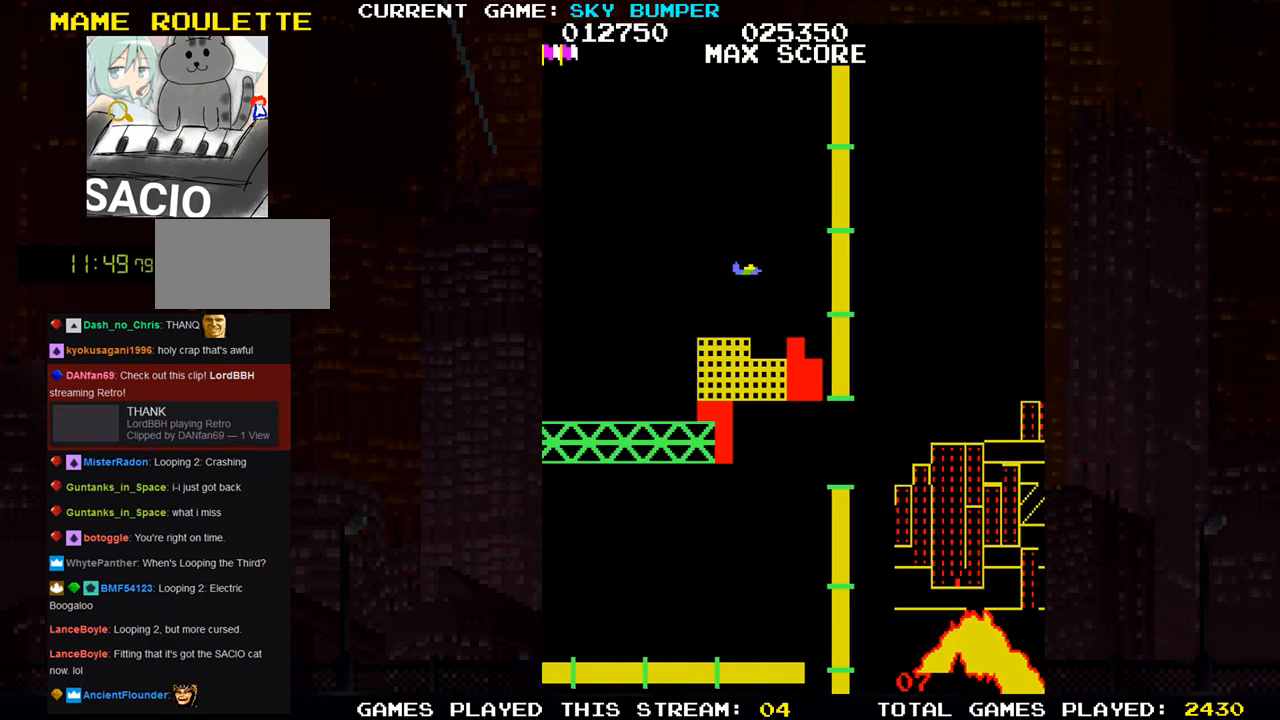
{"buttons": [], "left_stick": "center", "events": [[317, "SQUARE", "down"], [367, "SQUARE", "up"]]}
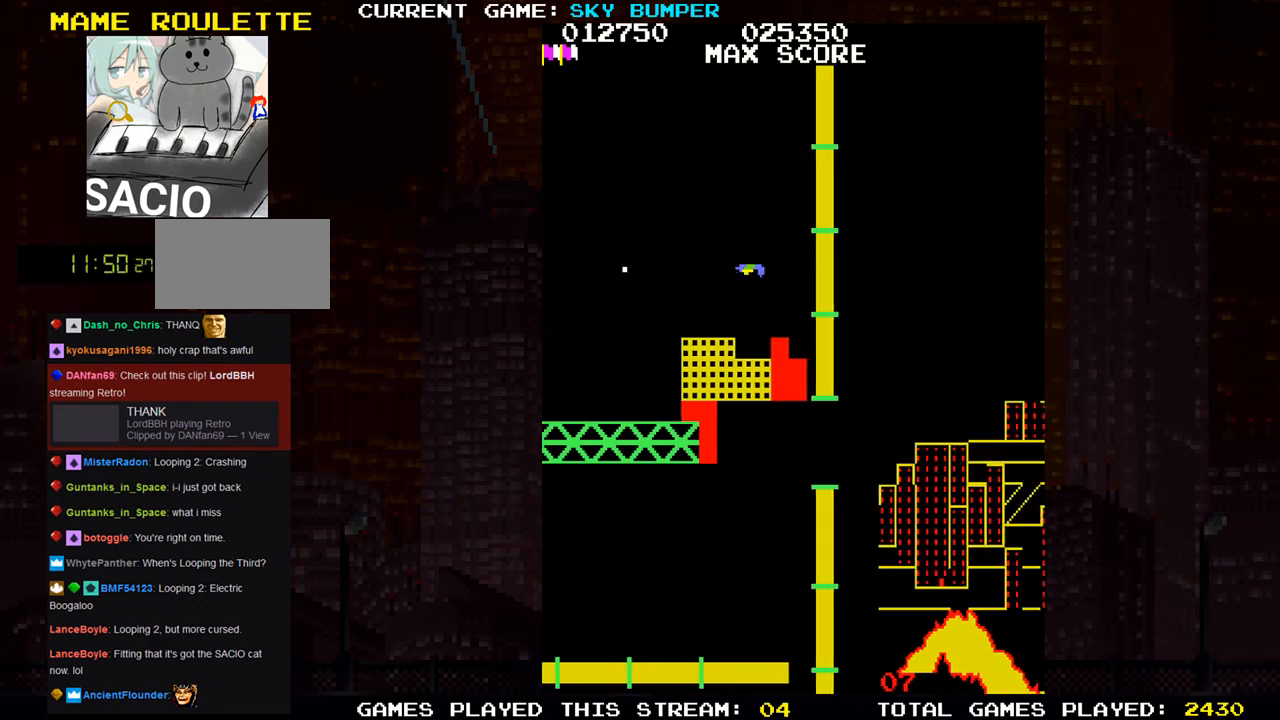
{"buttons": [], "left_stick": "down", "events": [[33, "SQUARE", "down"], [50, "SQUARE", "up"], [500, "left_stick", "down"]]}
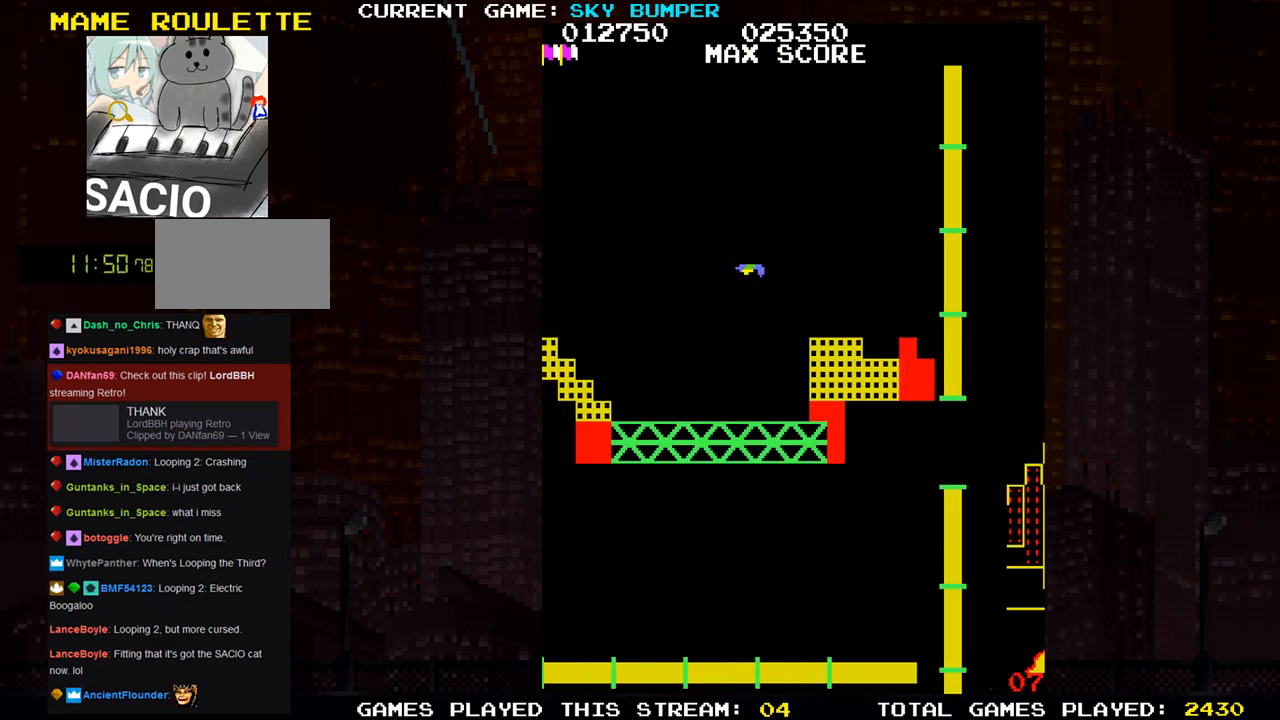
{"buttons": [], "left_stick": "center", "events": [[167, "SQUARE", "down"], [183, "left_stick", "center"], [217, "SQUARE", "up"], [233, "SQUARE", "down"], [300, "SQUARE", "up"], [333, "SQUARE", "down"], [383, "SQUARE", "up"], [433, "SQUARE", "down"], [483, "SQUARE", "up"]]}
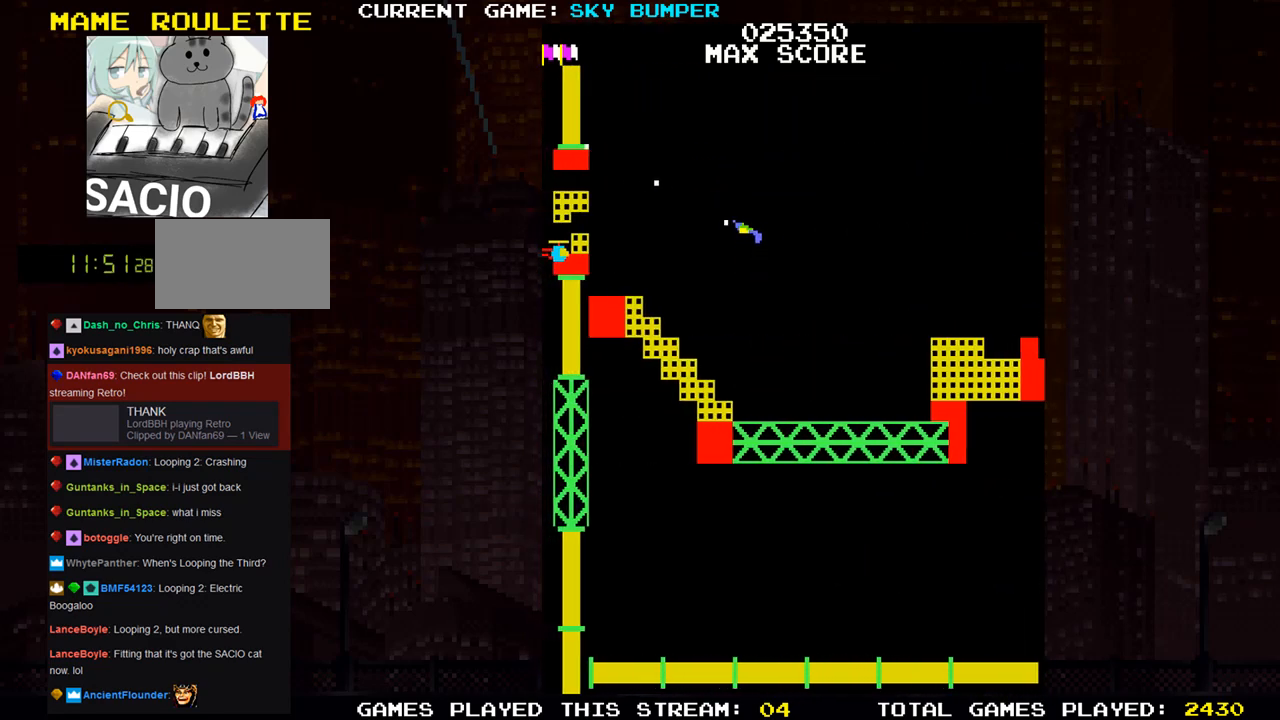
{"buttons": ["SQUARE"], "left_stick": "center", "events": [[33, "SQUARE", "down"], [50, "SQUARE", "up"], [183, "left_stick", "up"], [250, "left_stick", "center"], [300, "SQUARE", "down"], [367, "SQUARE", "up"], [433, "SQUARE", "down"], [467, "SQUARE", "up"], [500, "SQUARE", "down"]]}
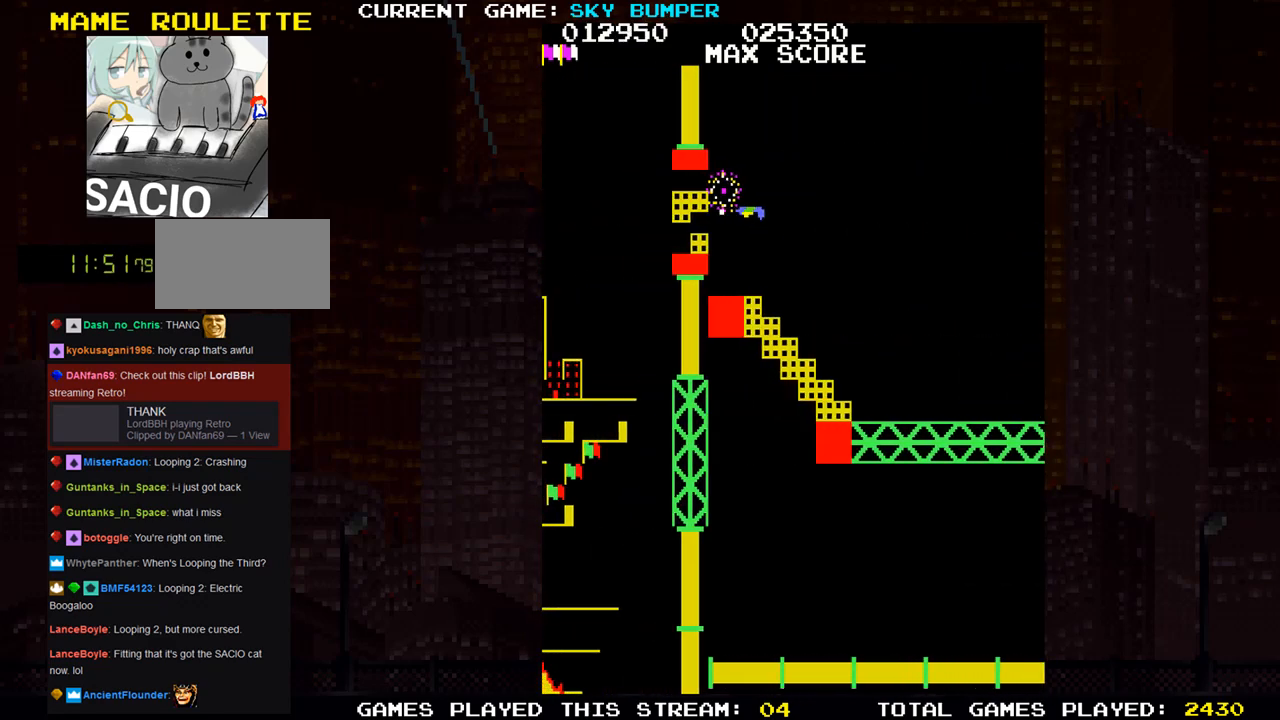
{"buttons": [], "left_stick": "center", "events": [[50, "SQUARE", "up"], [117, "SQUARE", "down"], [133, "SQUARE", "up"], [167, "SQUARE", "down"], [217, "SQUARE", "up"], [267, "SQUARE", "down"], [317, "SQUARE", "up"], [333, "SQUARE", "down"], [383, "SQUARE", "up"], [417, "SQUARE", "down"], [467, "SQUARE", "up"]]}
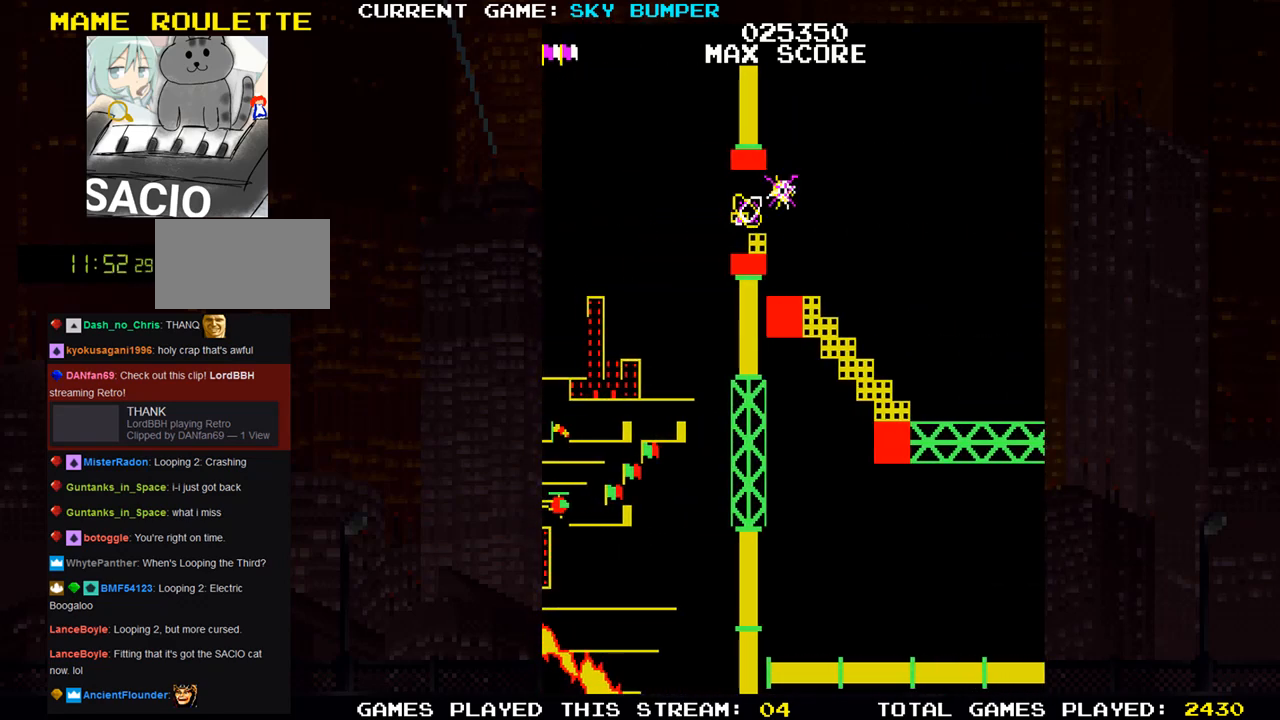
{"buttons": ["SQUARE"], "left_stick": "center", "events": [[267, "SQUARE", "down"], [317, "SQUARE", "up"], [450, "SQUARE", "down"]]}
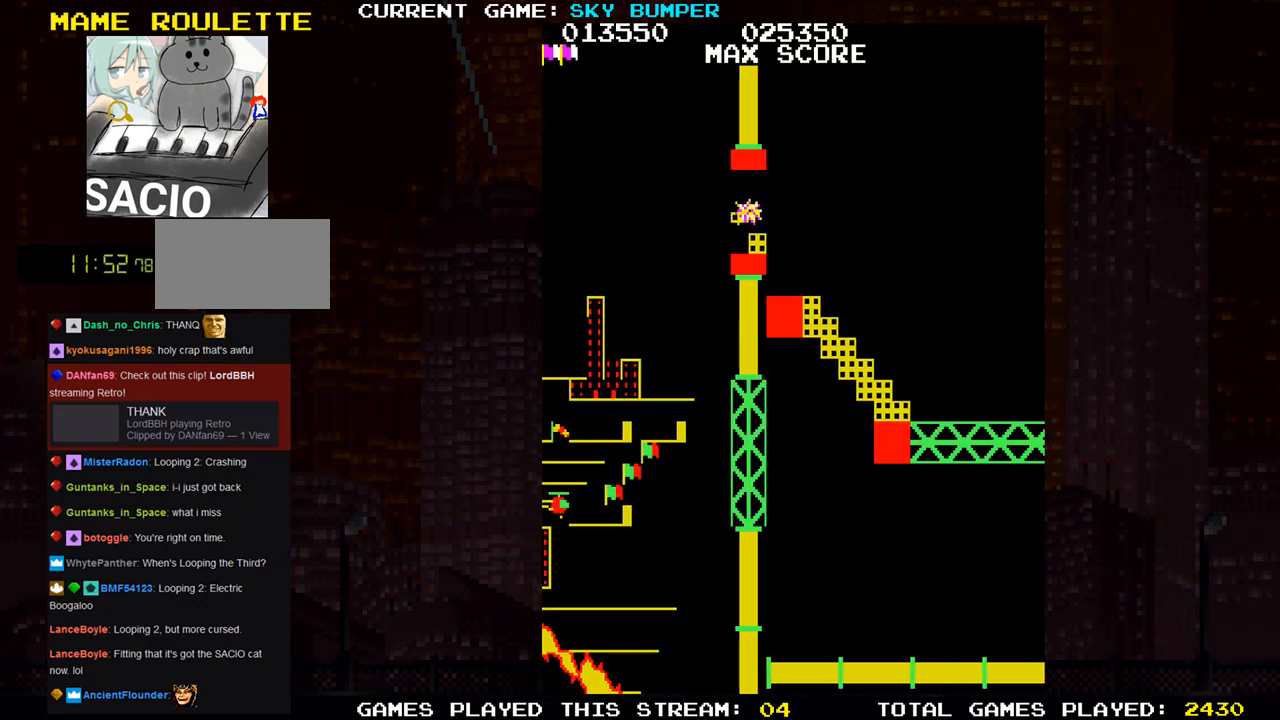
{"buttons": [], "left_stick": "center", "events": [[33, "SQUARE", "up"], [200, "SQUARE", "down"], [283, "SQUARE", "up"]]}
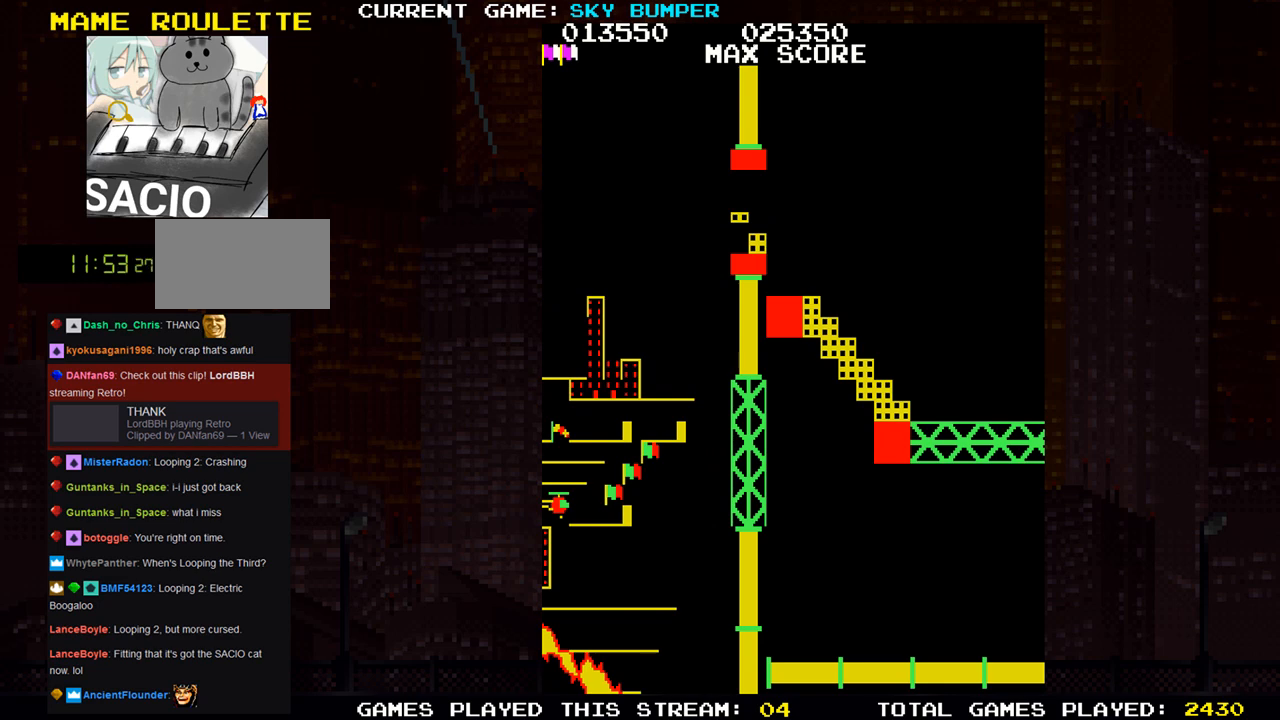
{"buttons": [], "left_stick": "center", "events": []}
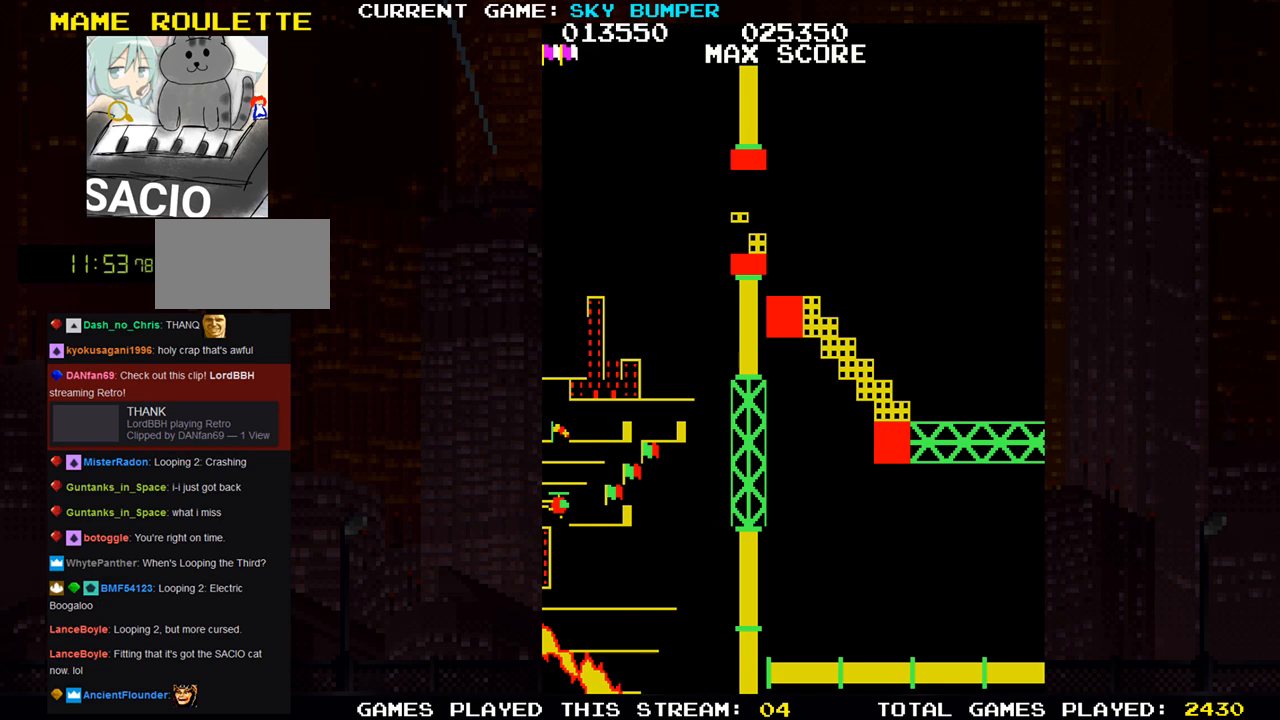
{"buttons": ["SQUARE"], "left_stick": "center", "events": [[467, "SQUARE", "down"]]}
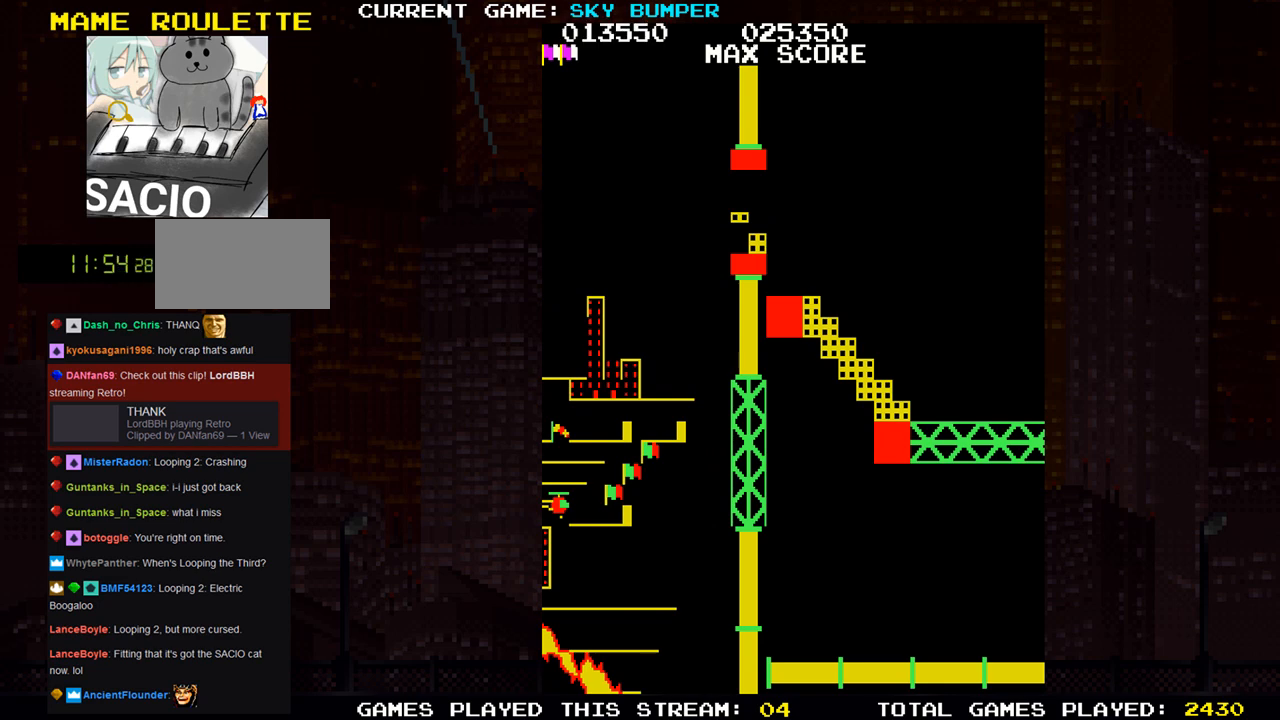
{"buttons": ["SQUARE"], "left_stick": "center", "events": []}